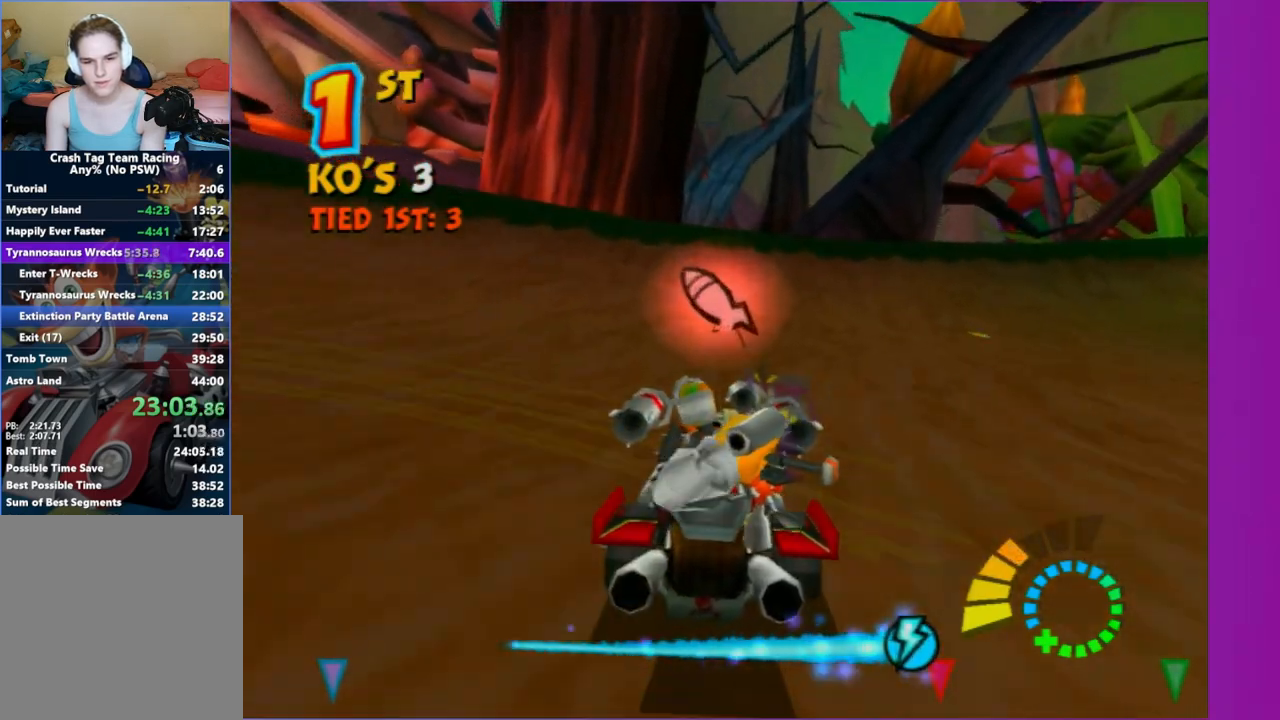
Gameplay with a controller (Xbox layout); each line is a JSON object with the inputs held at the frame after it (dt_ms = milliseconds from this image to that frame). "events" lists button and stick changes between this image and that frame as [ms after this image, input, new state], when the widget could be followed in between. Not read: L3 R3.
{"dt_ms": 500, "buttons": ["L2"], "left_stick": "right", "right_stick": "center", "events": [[17, "L2", "down"], [17, "R2", "up"]]}
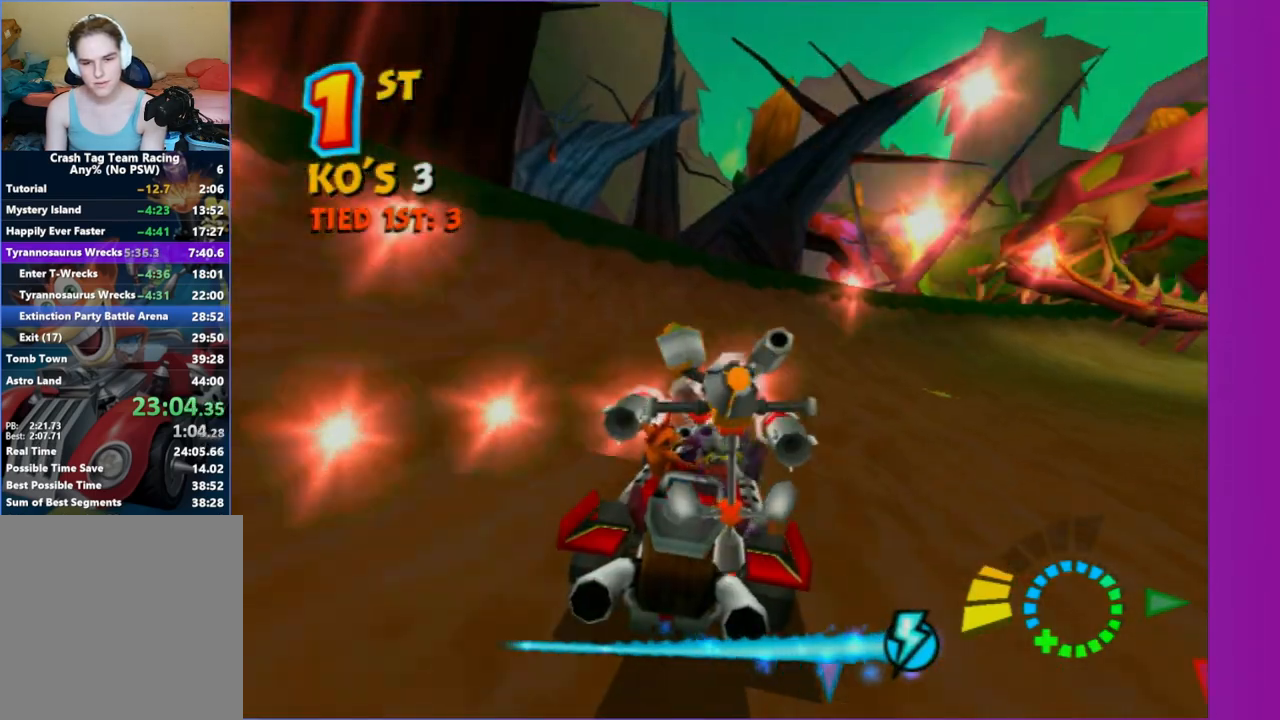
{"dt_ms": 500, "buttons": [], "left_stick": "right", "right_stick": "center", "events": [[483, "L2", "up"]]}
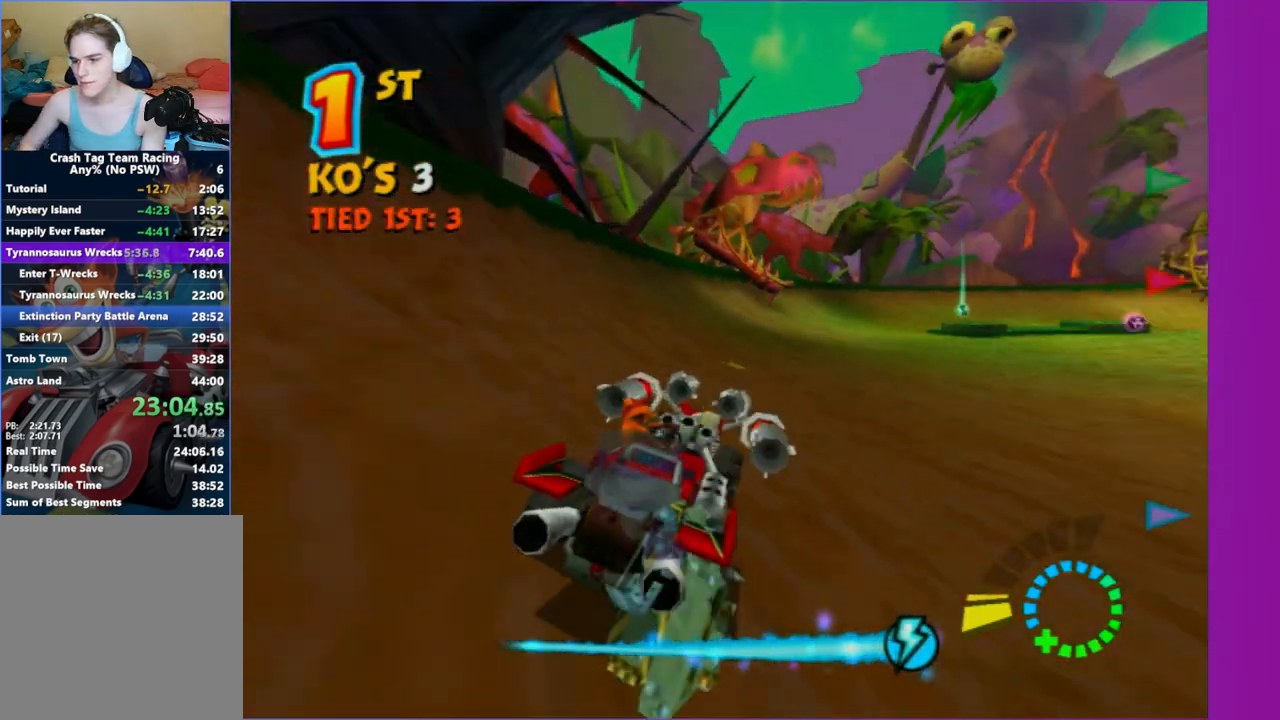
{"dt_ms": 500, "buttons": [], "left_stick": "right", "right_stick": "center", "events": []}
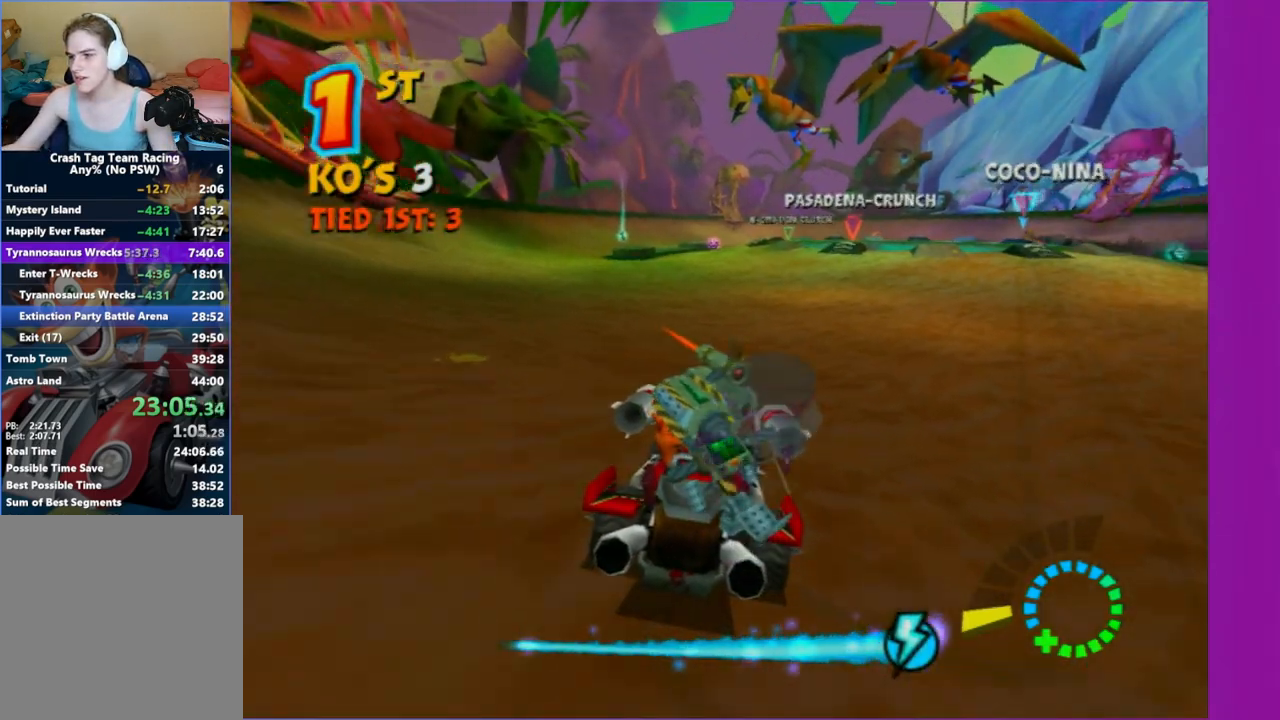
{"dt_ms": 1000, "buttons": ["R2"], "left_stick": "center", "right_stick": "center", "events": [[150, "left_stick", "center"], [400, "left_stick", "down-right"], [517, "left_stick", "center"], [633, "R2", "down"]]}
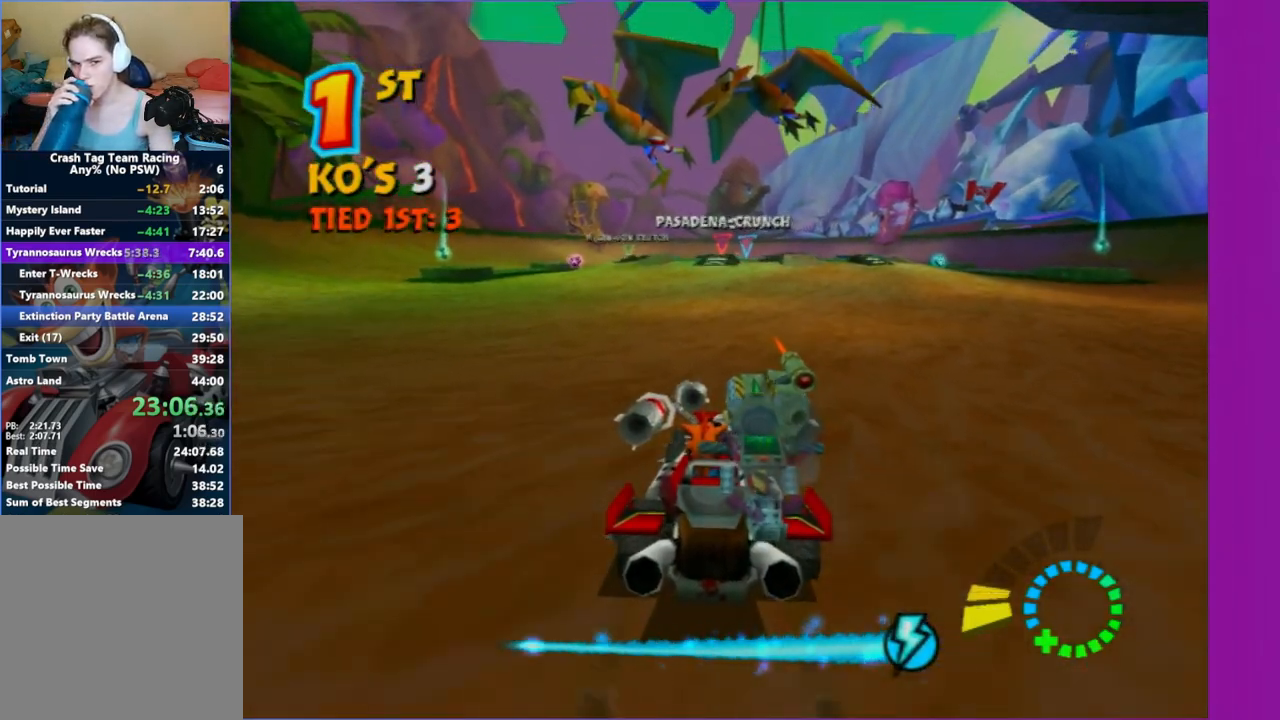
{"dt_ms": 500, "buttons": ["R2"], "left_stick": "center", "right_stick": "center", "events": []}
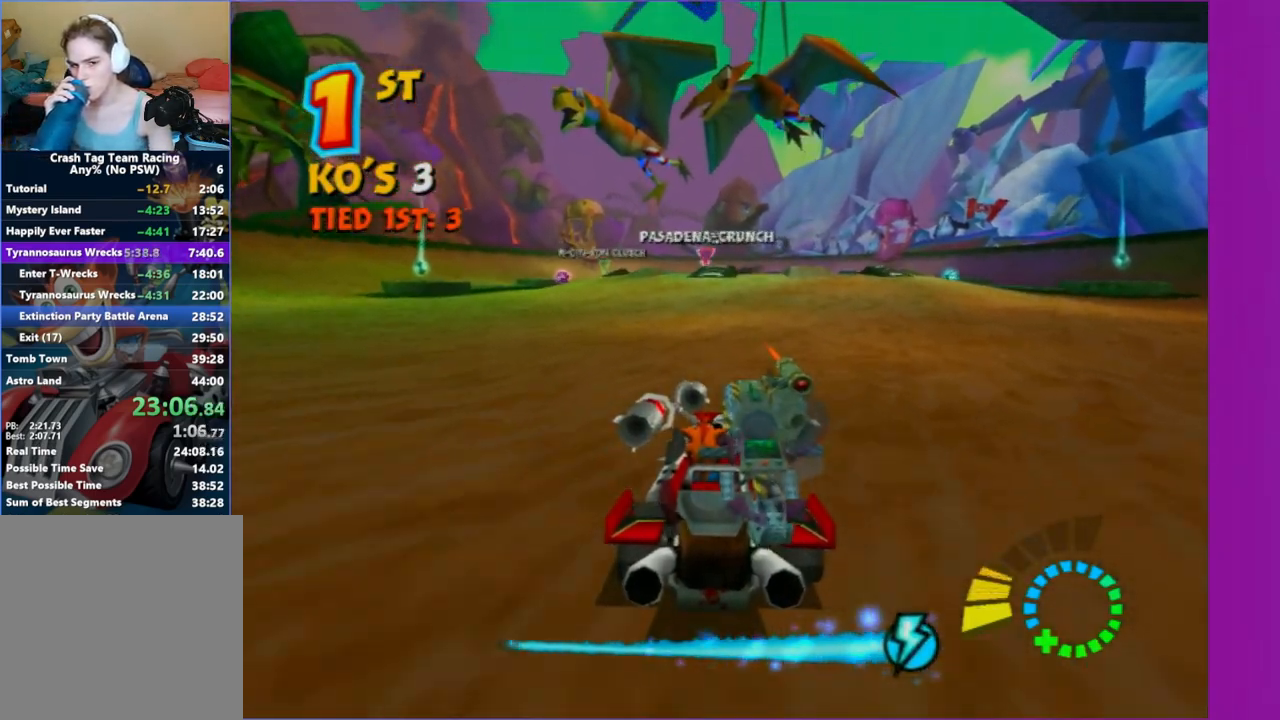
{"dt_ms": 500, "buttons": ["R2"], "left_stick": "center", "right_stick": "center", "events": [[233, "left_stick", "left"], [417, "left_stick", "center"]]}
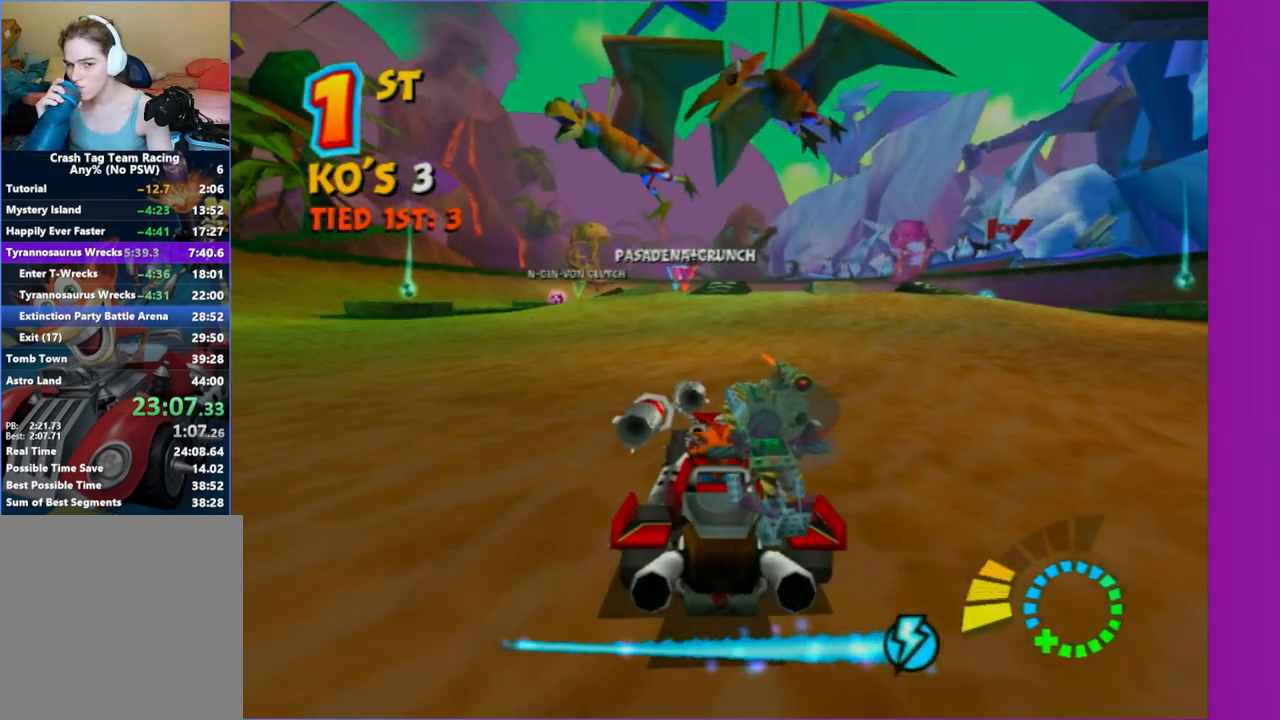
{"dt_ms": 500, "buttons": [], "left_stick": "center", "right_stick": "center", "events": [[83, "R2", "up"], [117, "left_stick", "left"], [383, "left_stick", "center"]]}
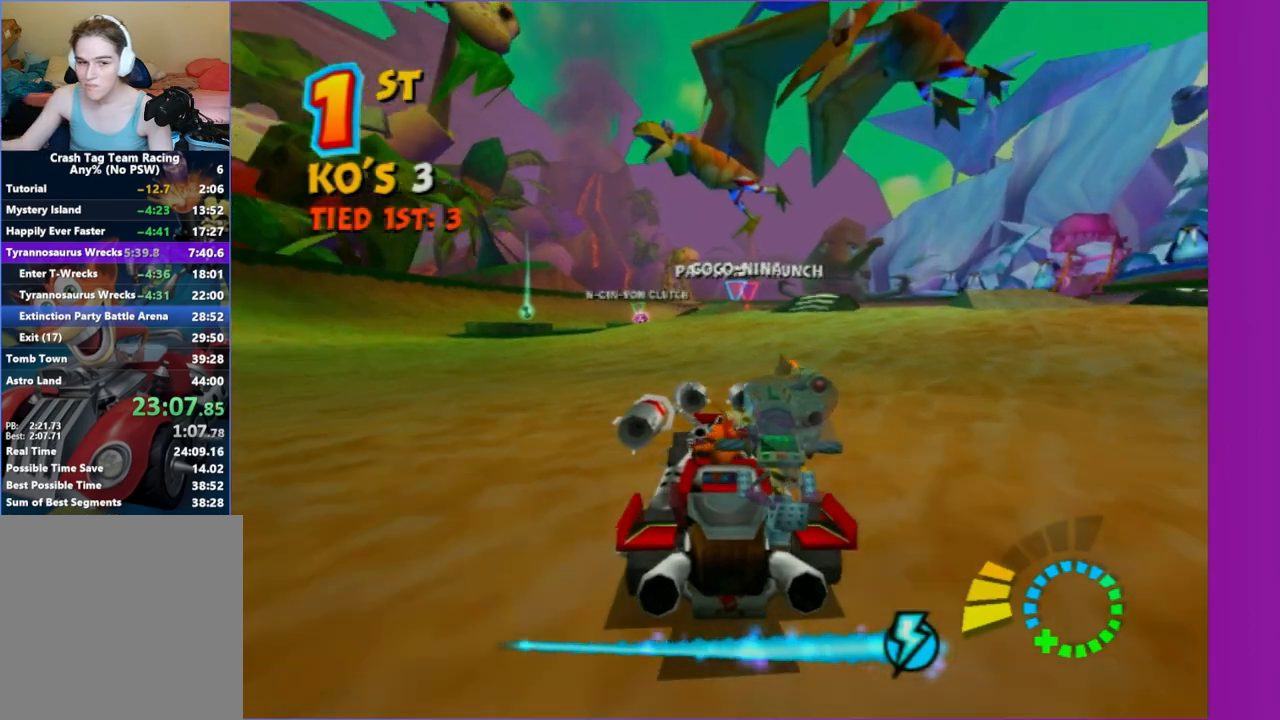
{"dt_ms": 500, "buttons": [], "left_stick": "up-left", "right_stick": "center", "events": [[367, "left_stick", "up-left"]]}
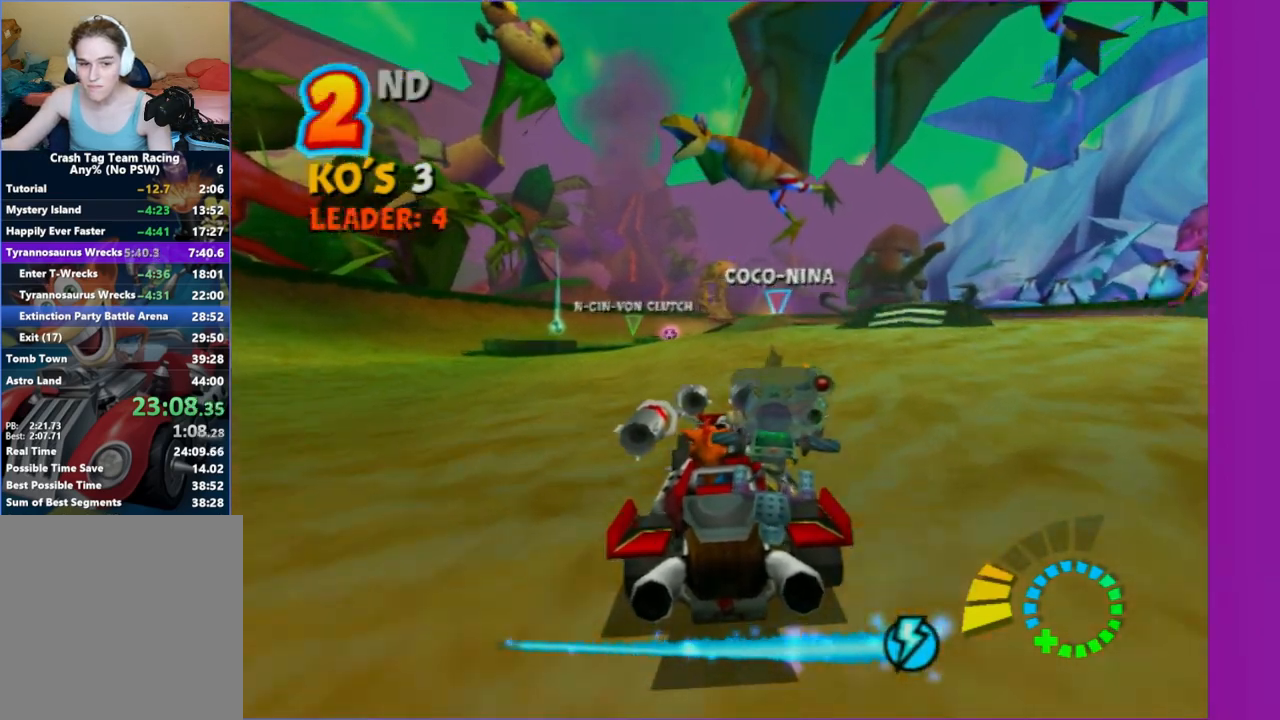
{"dt_ms": 500, "buttons": [], "left_stick": "center", "right_stick": "center", "events": [[83, "left_stick", "center"], [267, "left_stick", "left"], [433, "left_stick", "center"]]}
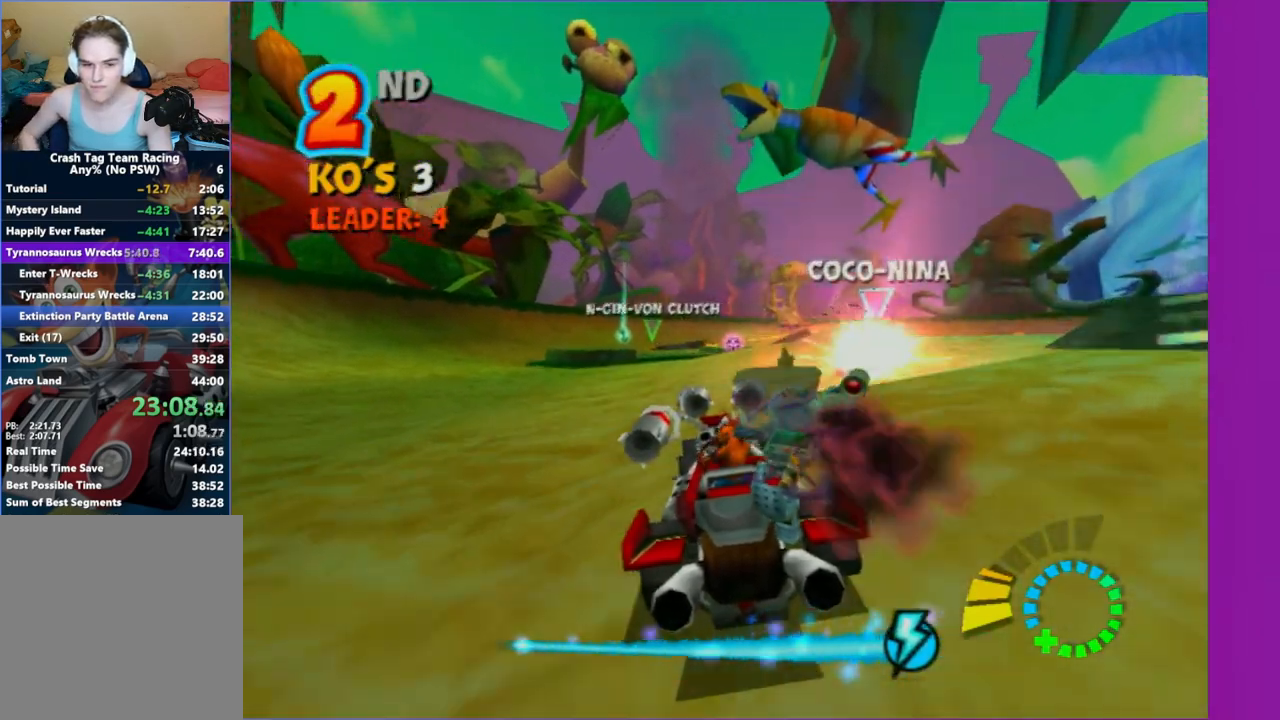
{"dt_ms": 500, "buttons": [], "left_stick": "center", "right_stick": "center", "events": []}
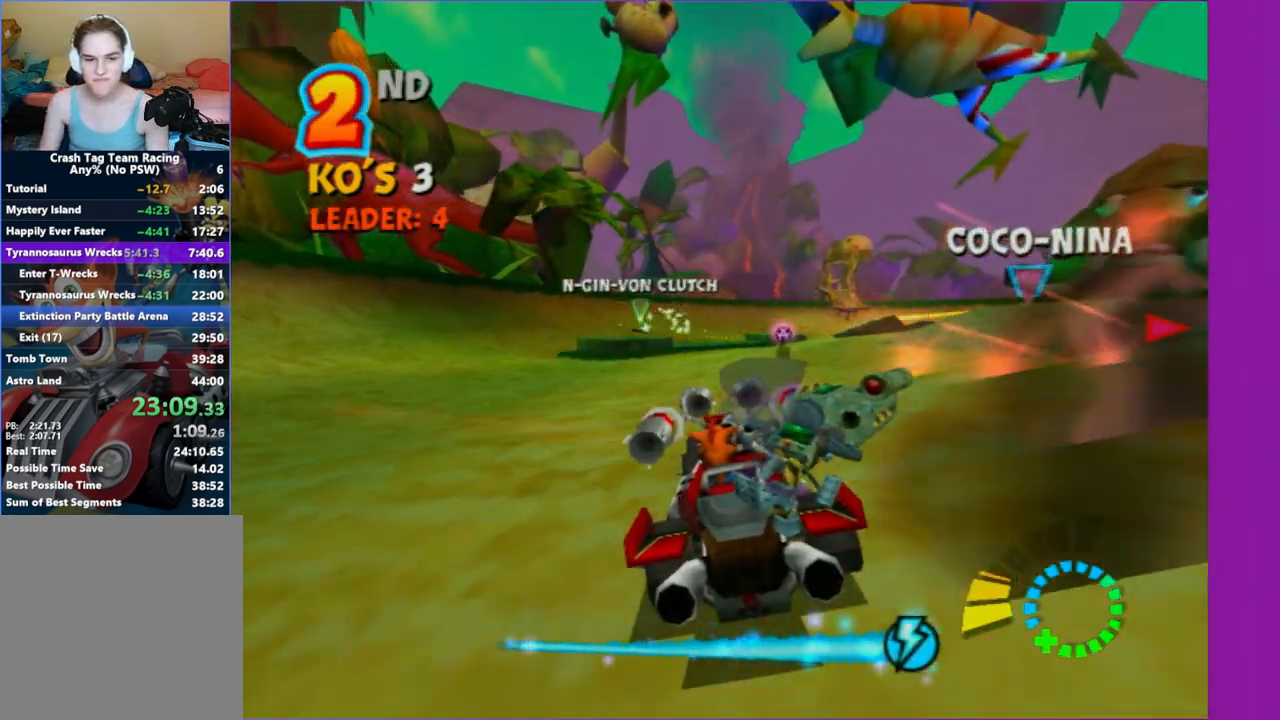
{"dt_ms": 500, "buttons": [], "left_stick": "right", "right_stick": "center", "events": [[200, "left_stick", "right"]]}
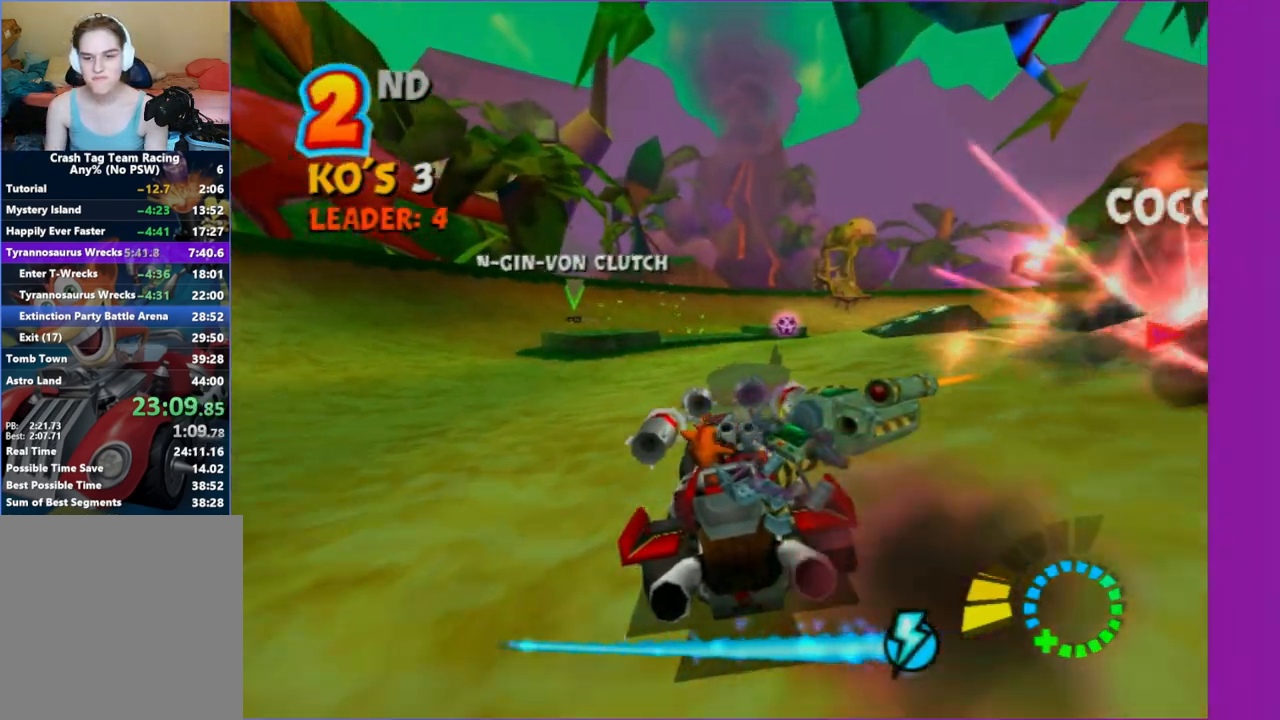
{"dt_ms": 500, "buttons": [], "left_stick": "right", "right_stick": "center", "events": []}
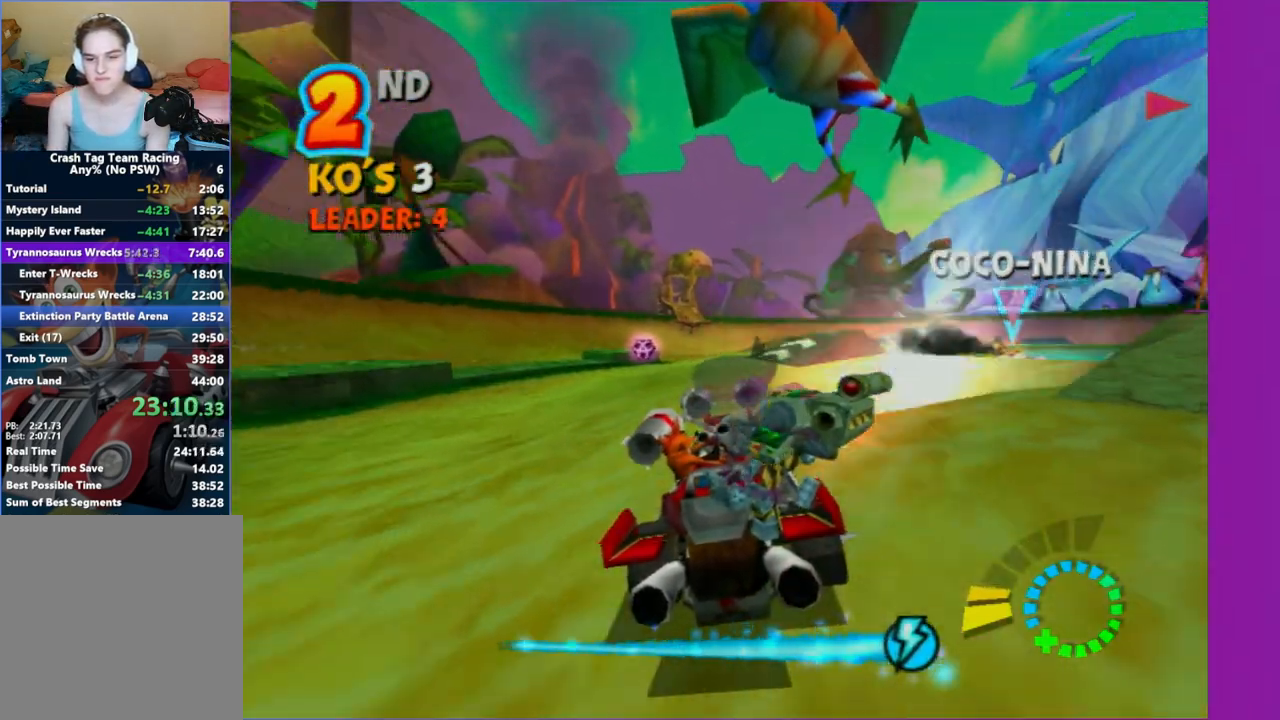
{"dt_ms": 500, "buttons": [], "left_stick": "right", "right_stick": "center", "events": []}
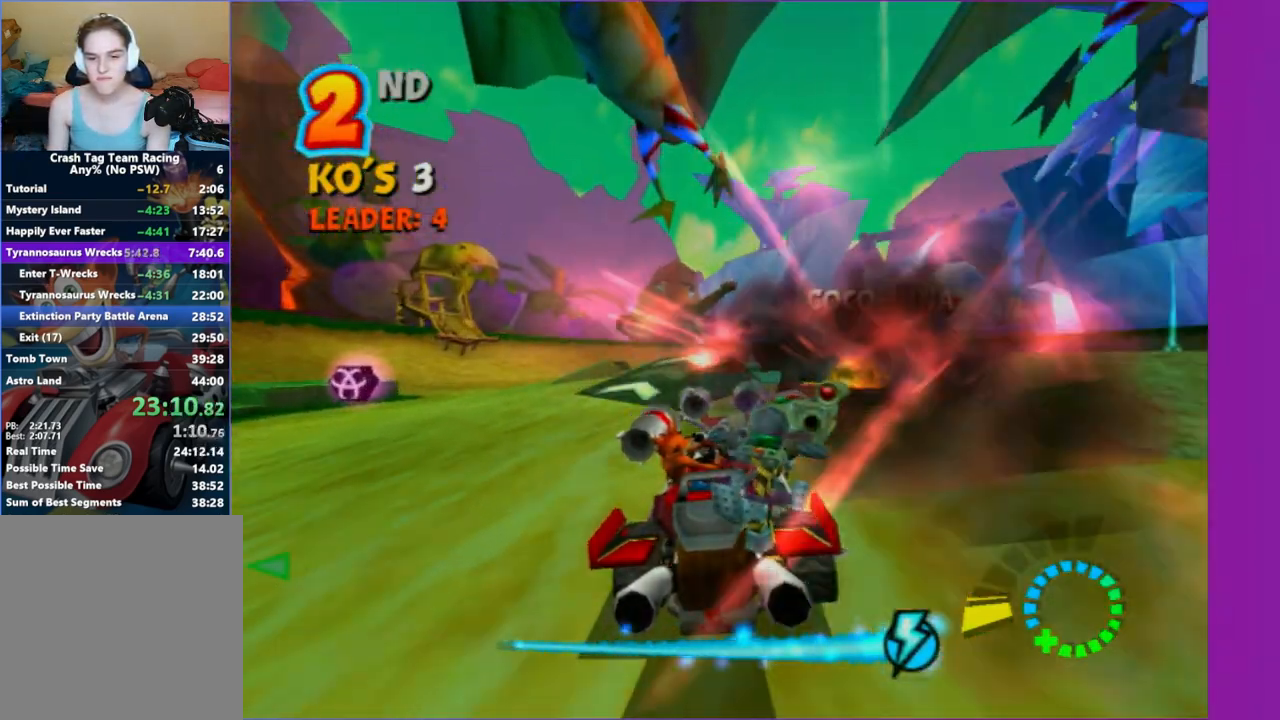
{"dt_ms": 500, "buttons": ["R2"], "left_stick": "right", "right_stick": "center", "events": [[117, "R2", "down"], [200, "left_stick", "center"], [467, "left_stick", "right"]]}
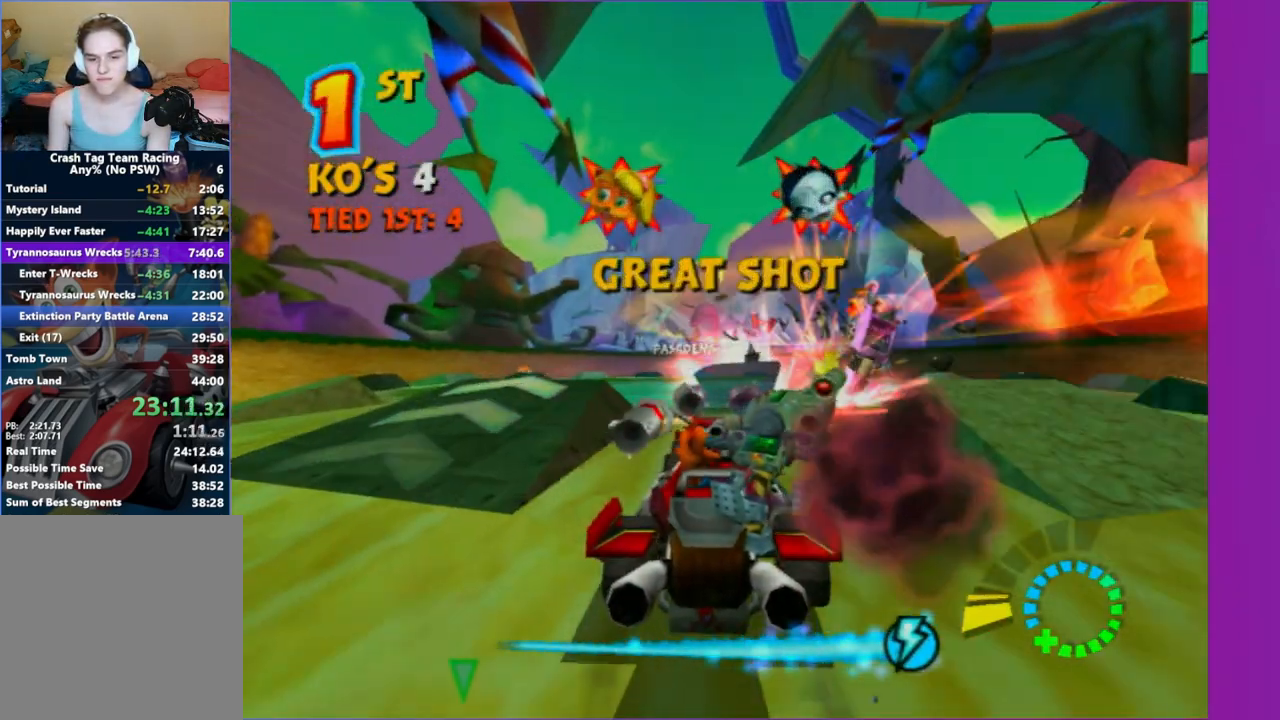
{"dt_ms": 500, "buttons": [], "left_stick": "right", "right_stick": "center", "events": [[100, "left_stick", "center"], [217, "R2", "up"], [233, "left_stick", "right"]]}
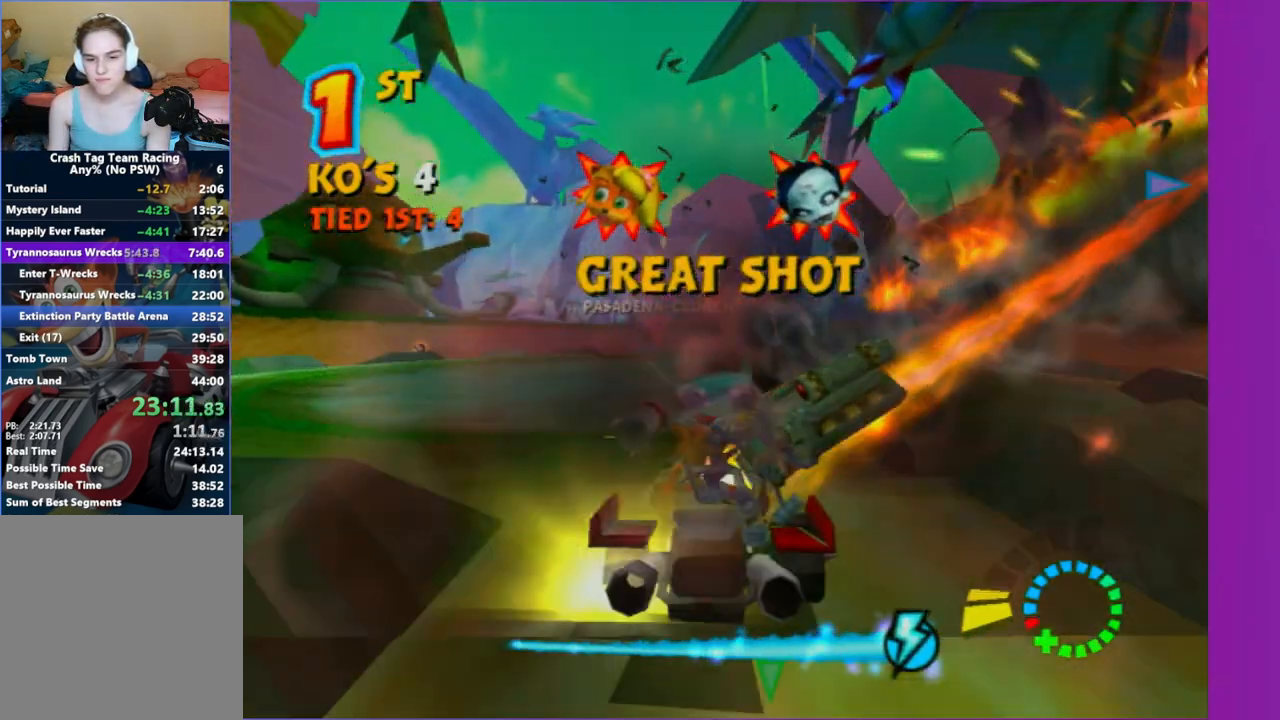
{"dt_ms": 500, "buttons": [], "left_stick": "center", "right_stick": "center", "events": [[300, "left_stick", "center"]]}
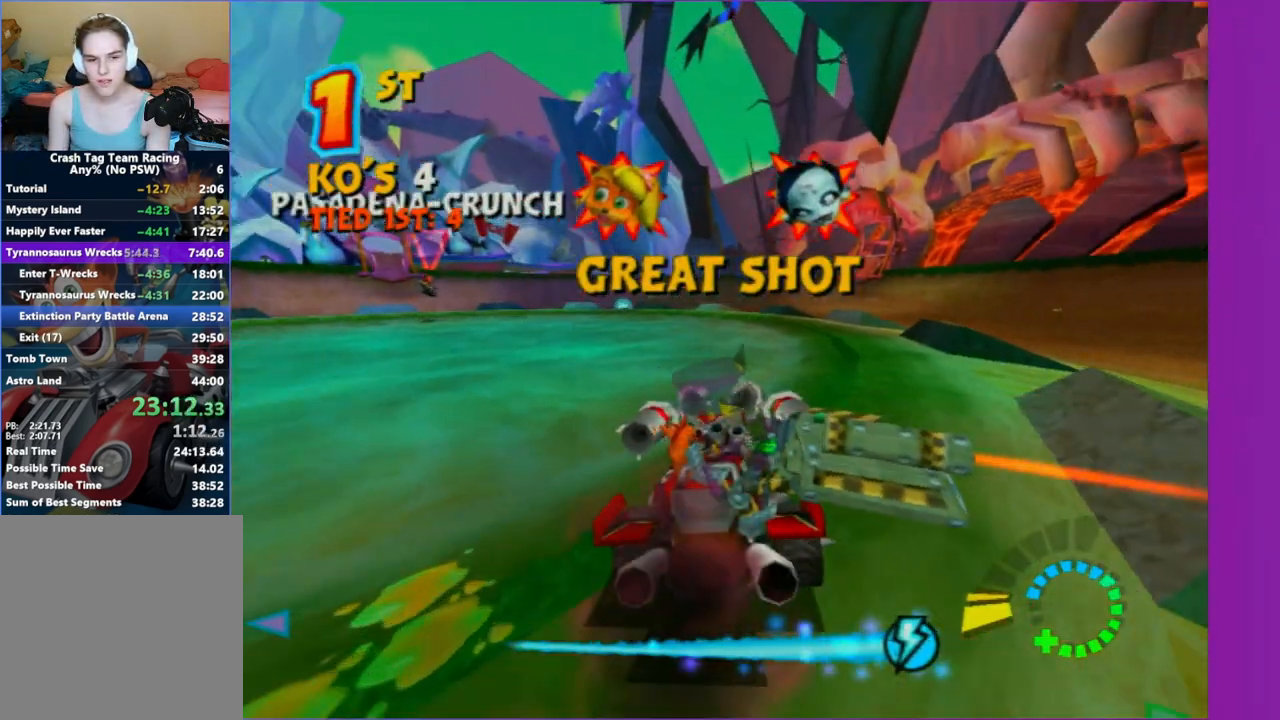
{"dt_ms": 500, "buttons": [], "left_stick": "left", "right_stick": "center", "events": [[133, "left_stick", "down-left"], [200, "left_stick", "left"]]}
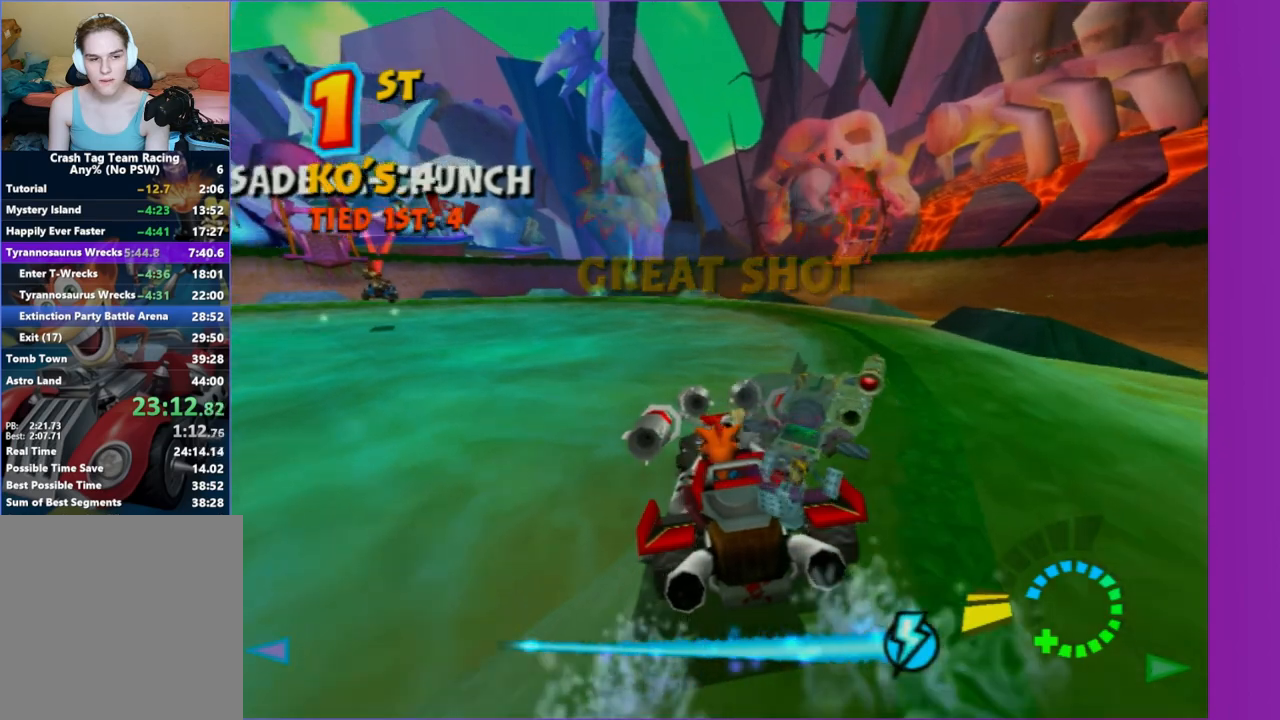
{"dt_ms": 500, "buttons": ["R2"], "left_stick": "down-left", "right_stick": "center", "events": [[167, "R2", "down"], [167, "left_stick", "center"], [467, "left_stick", "down-left"]]}
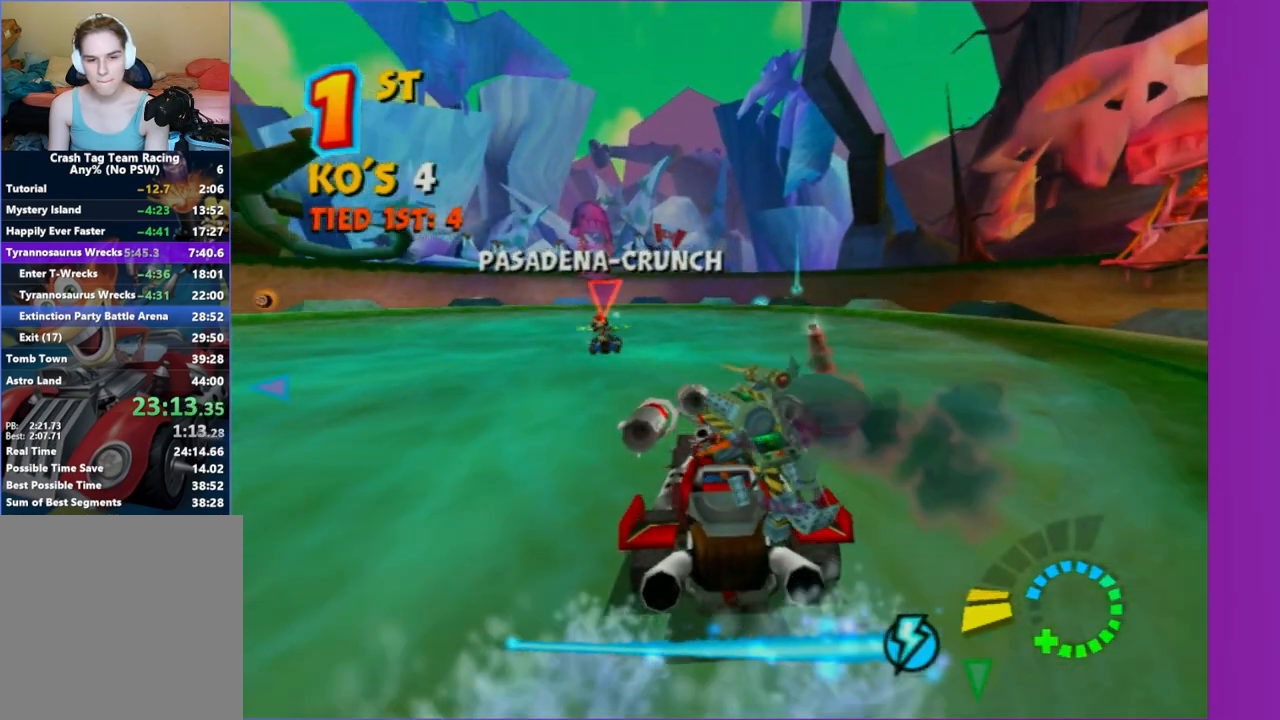
{"dt_ms": 500, "buttons": ["L2"], "left_stick": "left", "right_stick": "center", "events": [[33, "left_stick", "left"], [83, "R2", "up"], [333, "L2", "down"]]}
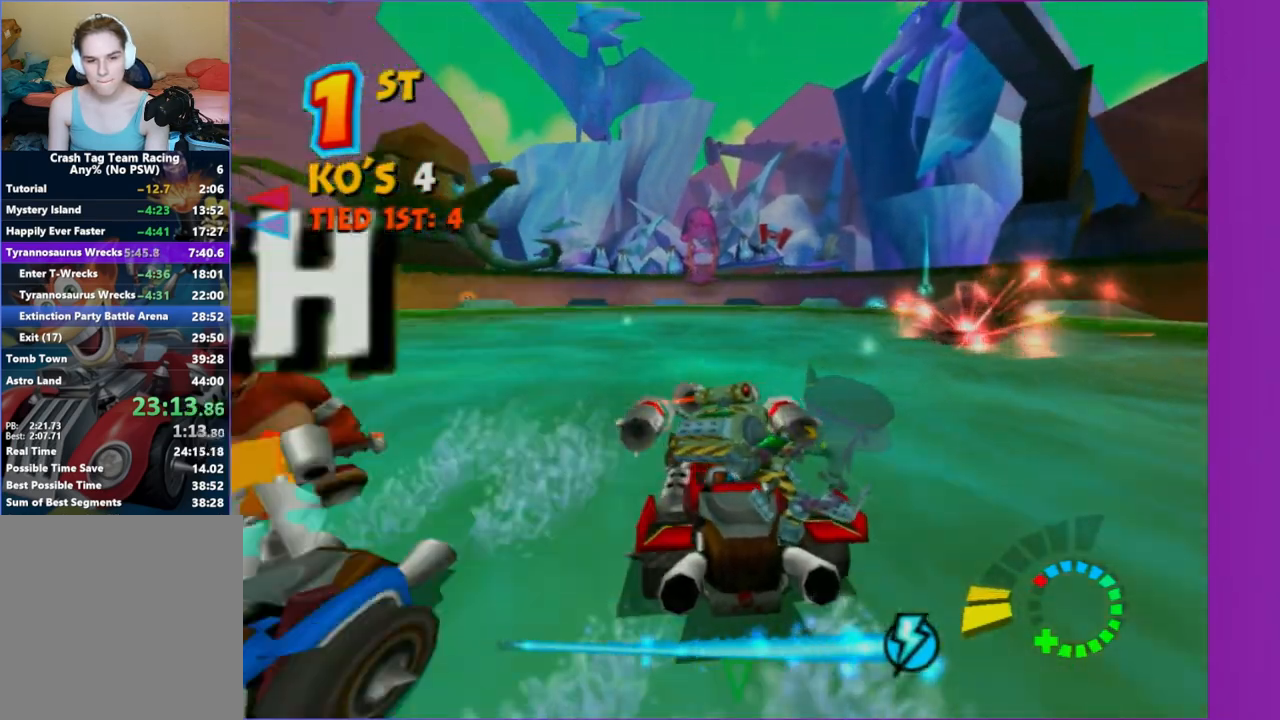
{"dt_ms": 500, "buttons": [], "left_stick": "left", "right_stick": "center", "events": [[467, "L2", "up"]]}
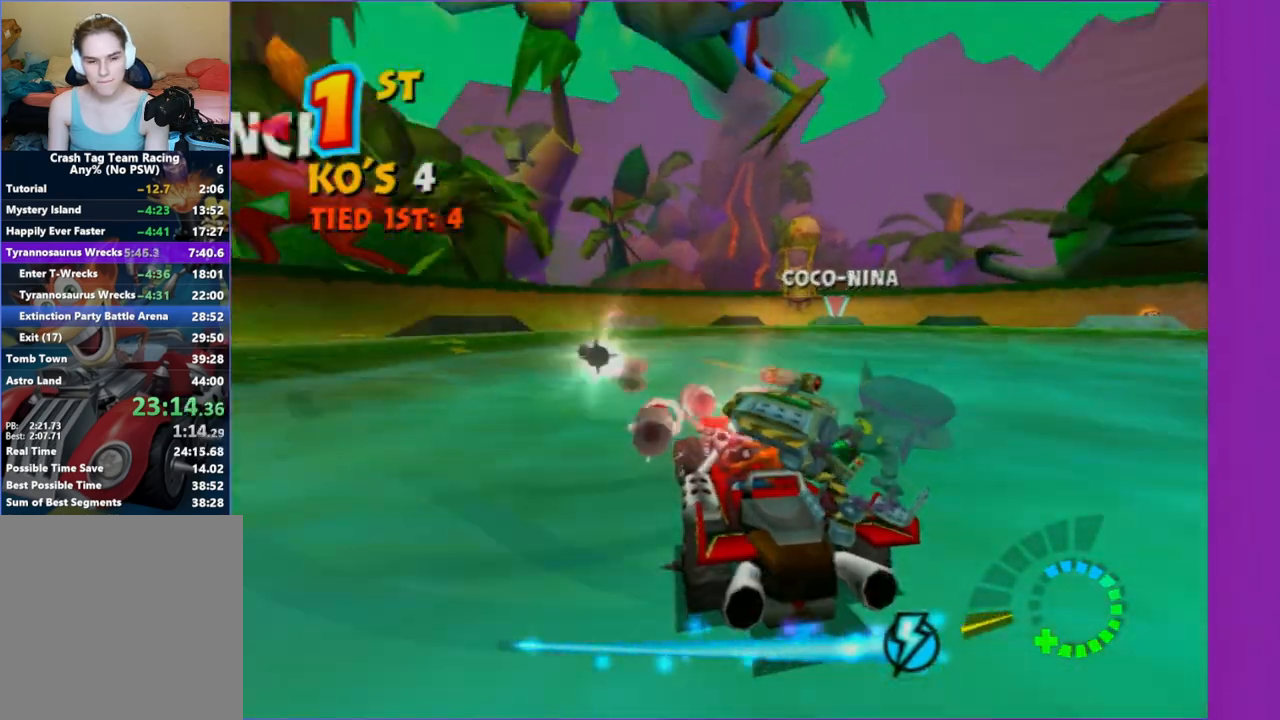
{"dt_ms": 500, "buttons": ["R2"], "left_stick": "left", "right_stick": "center"}
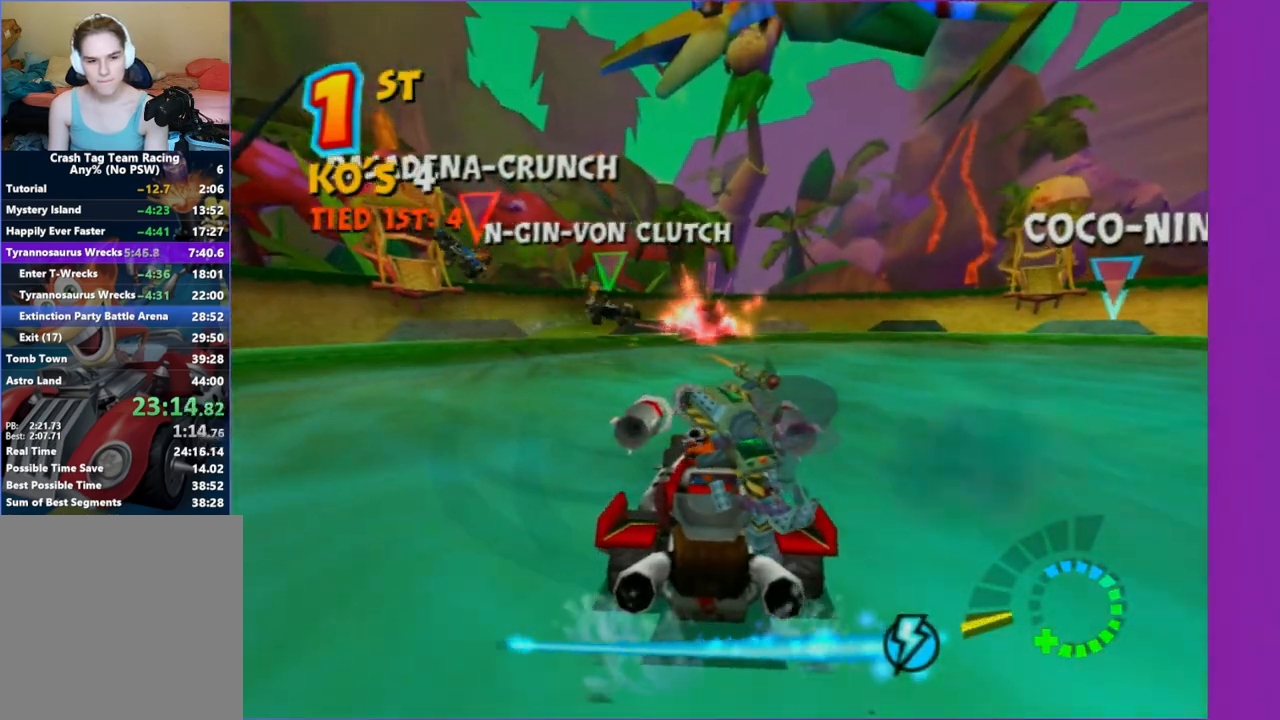
{"dt_ms": 500, "buttons": ["R2"], "left_stick": "right", "right_stick": "center"}
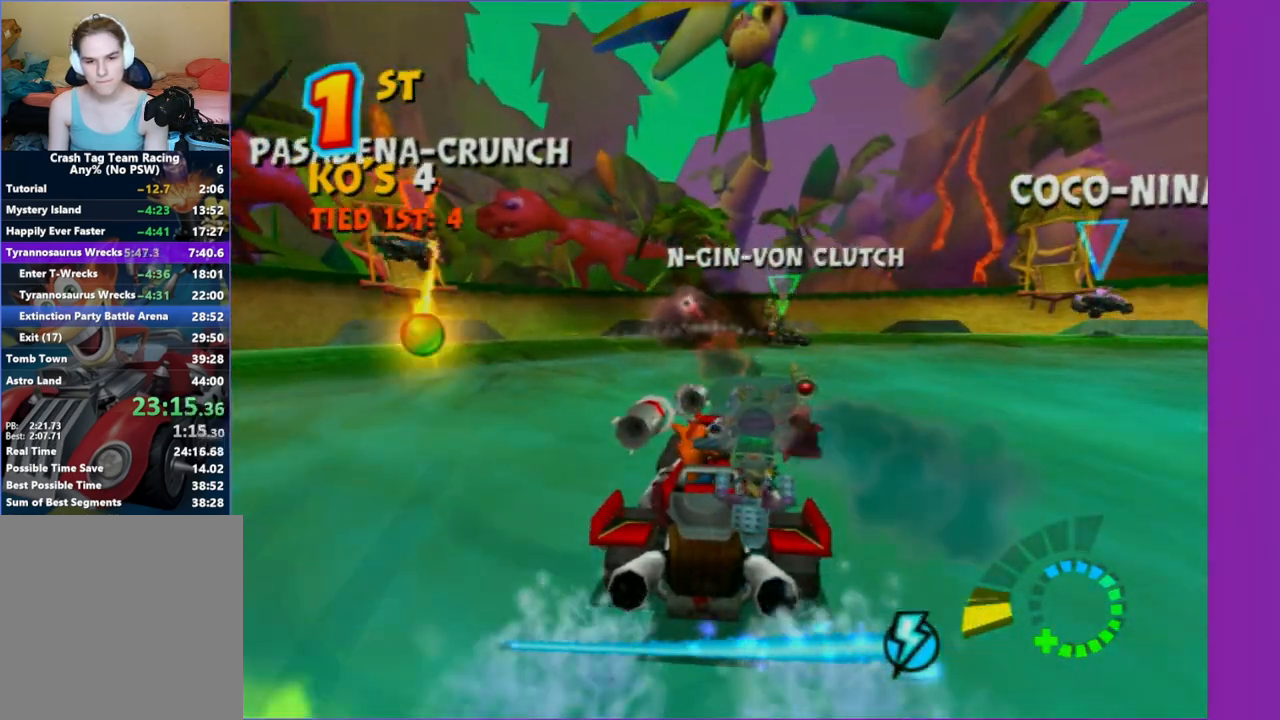
{"dt_ms": 500, "buttons": ["R2"], "left_stick": "center", "right_stick": "center", "events": [[300, "left_stick", "center"]]}
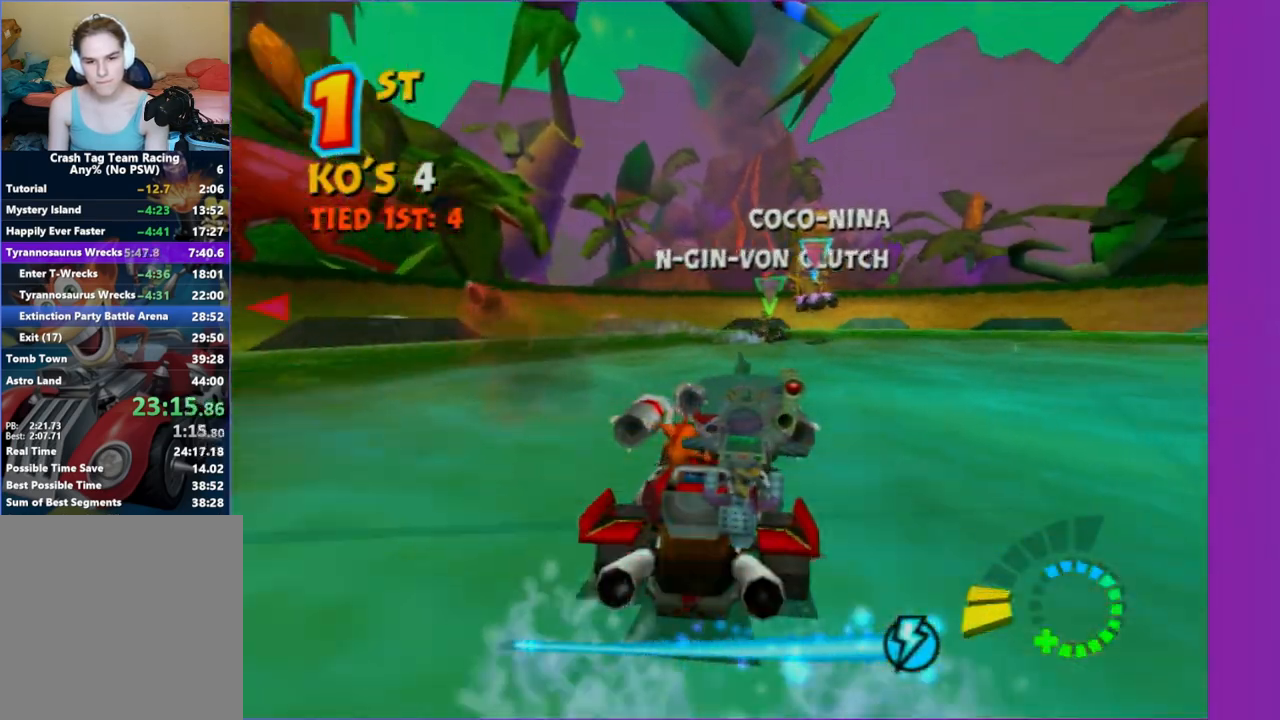
{"dt_ms": 500, "buttons": ["R2"], "left_stick": "right", "right_stick": "center", "events": [[133, "left_stick", "right"], [250, "left_stick", "center"], [467, "left_stick", "right"]]}
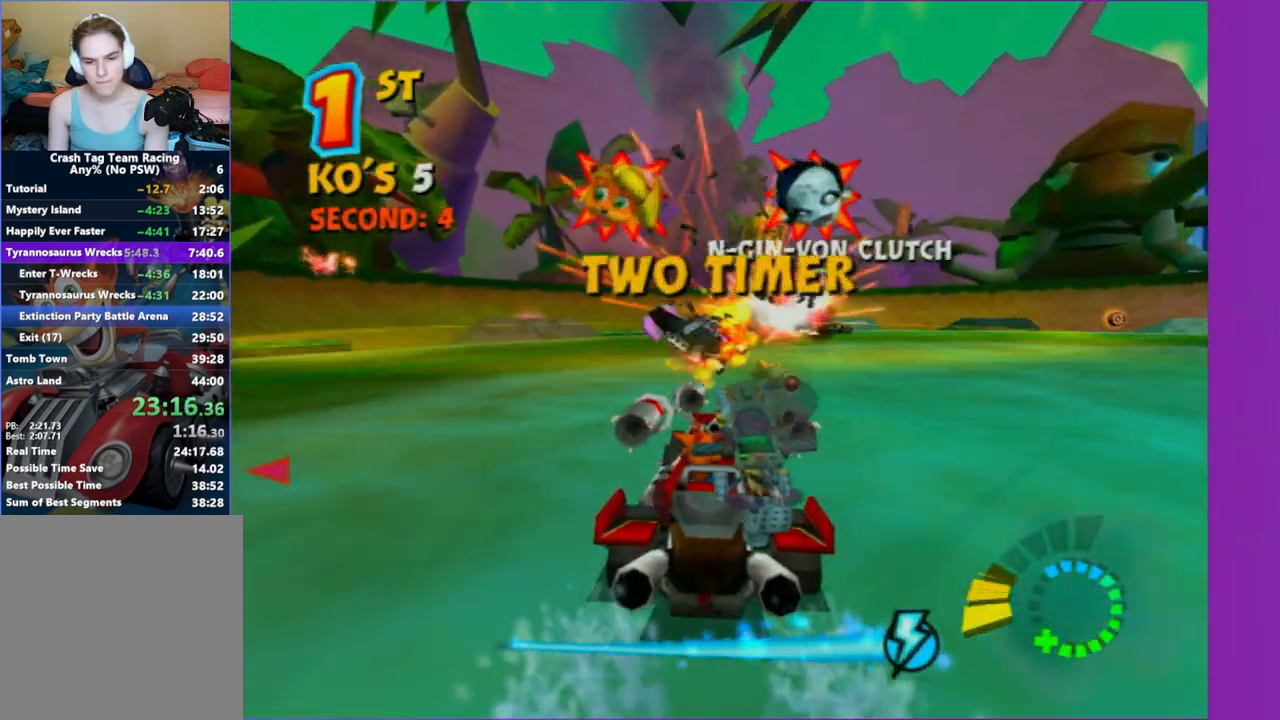
{"dt_ms": 500, "buttons": [], "left_stick": "right", "right_stick": "center", "events": [[133, "R2", "up"]]}
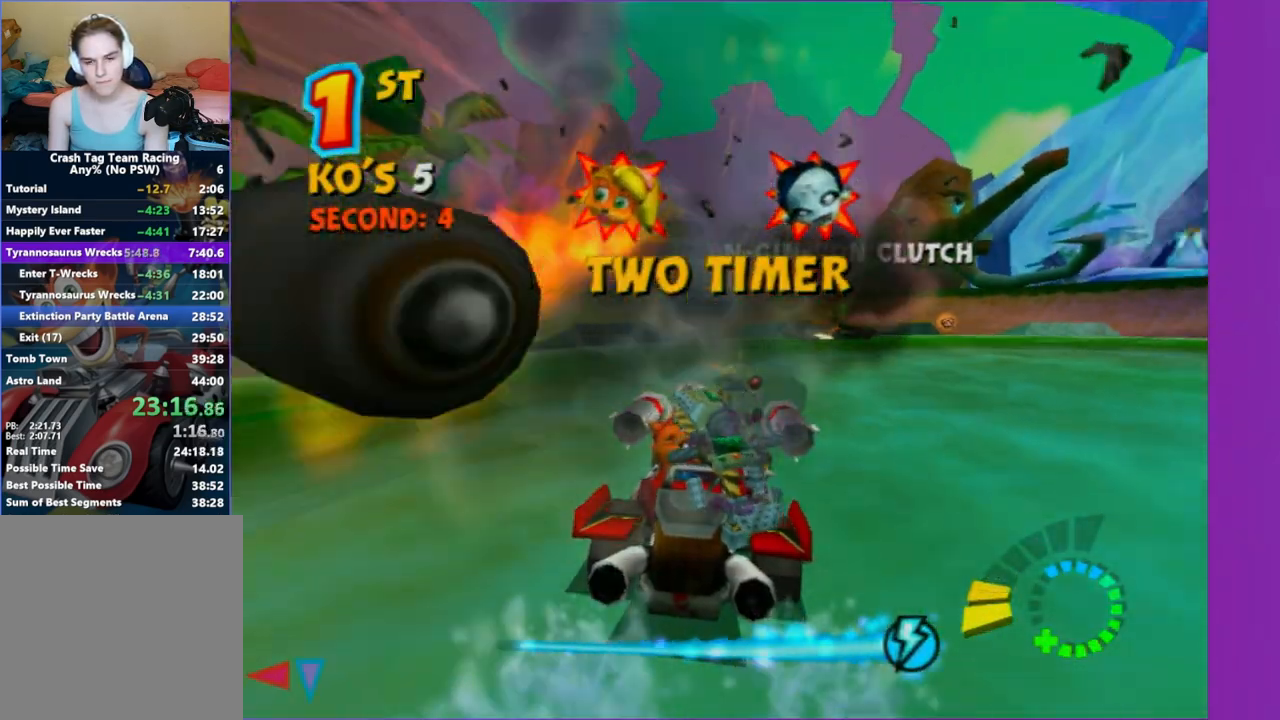
{"dt_ms": 500, "buttons": ["R2"], "left_stick": "right", "right_stick": "center", "events": [[183, "R2", "down"], [400, "left_stick", "center"], [450, "left_stick", "right"]]}
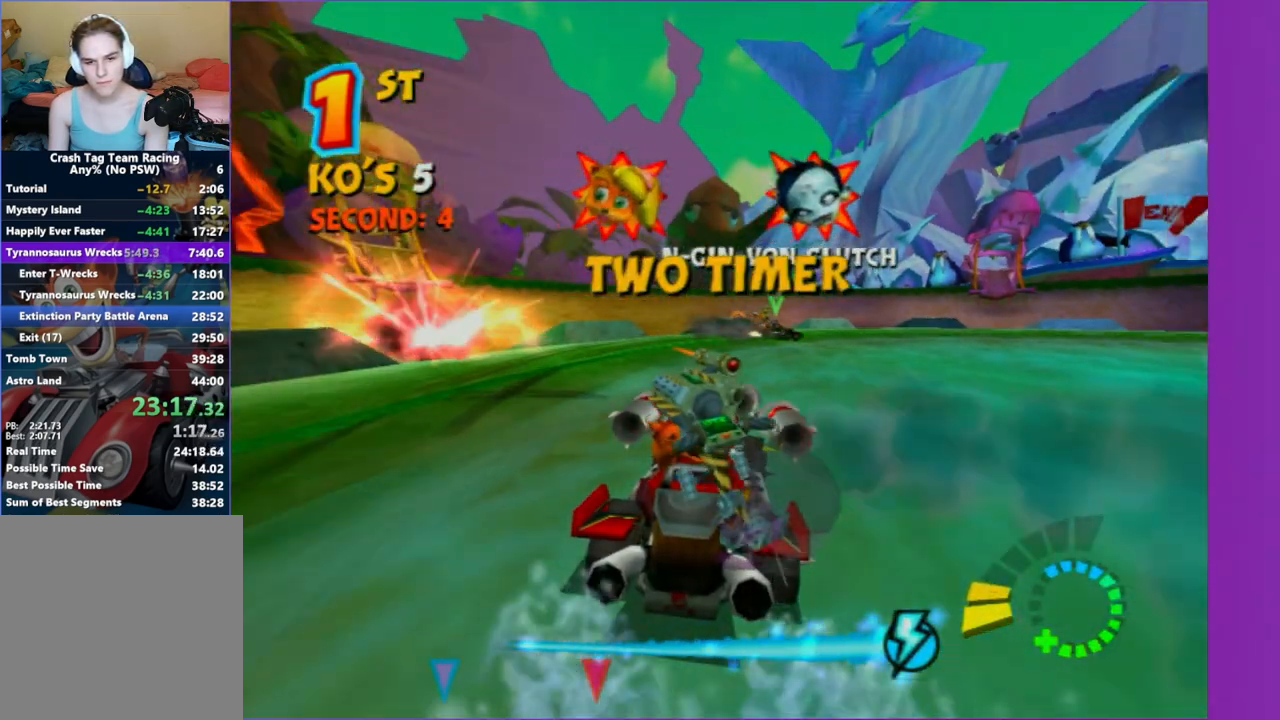
{"dt_ms": 500, "buttons": [], "left_stick": "right", "right_stick": "center", "events": [[483, "R2", "up"]]}
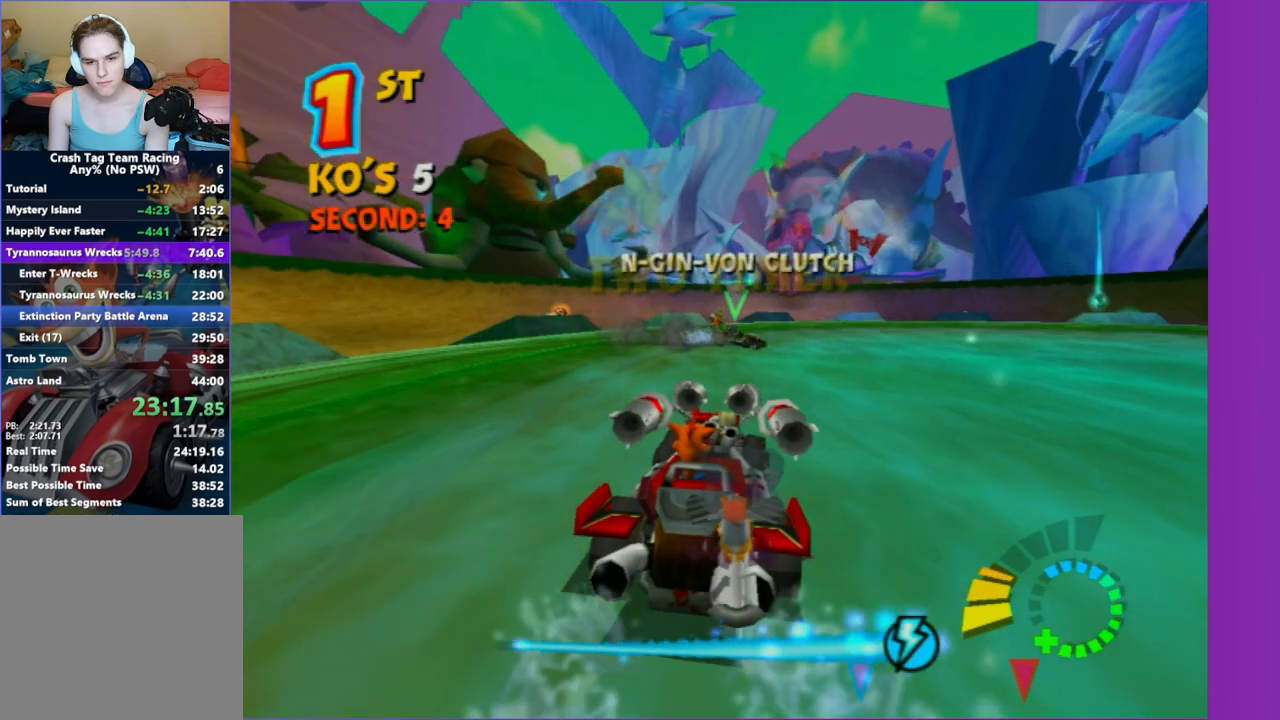
{"dt_ms": 500, "buttons": ["R2"], "left_stick": "center", "right_stick": "center", "events": [[217, "R2", "down"], [433, "left_stick", "center"]]}
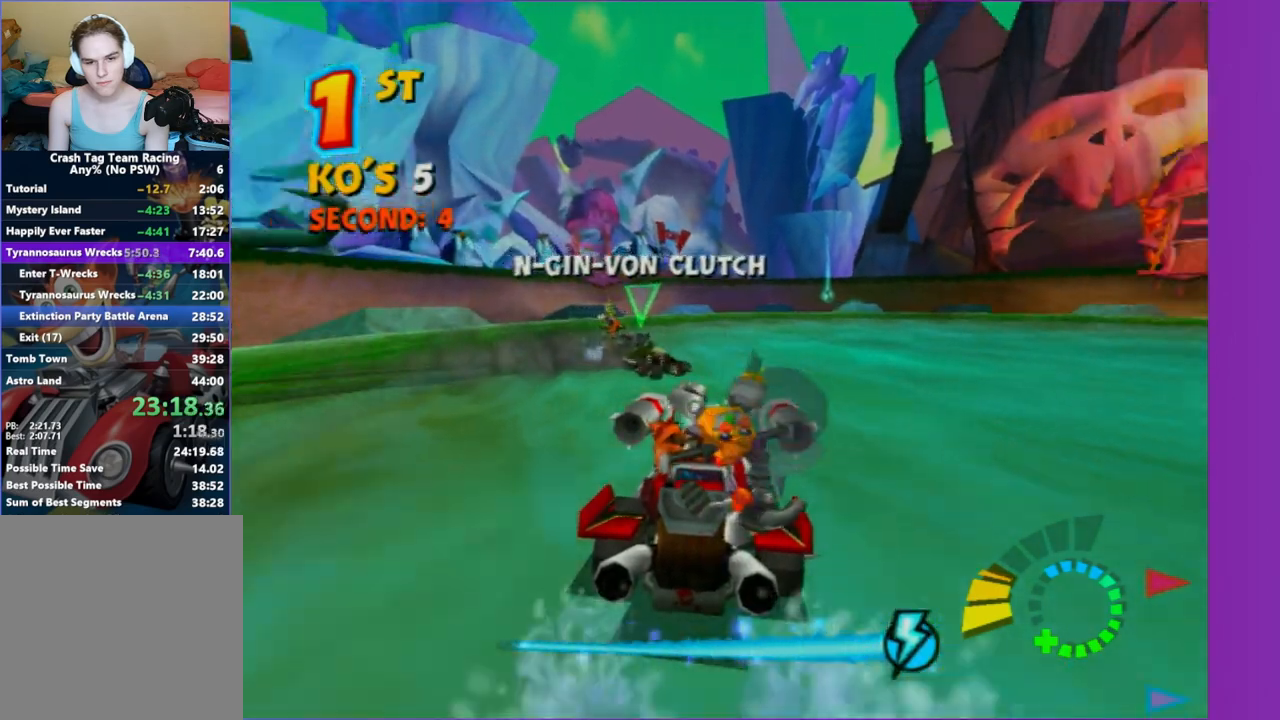
{"dt_ms": 500, "buttons": [], "left_stick": "down-left", "right_stick": "center", "events": [[67, "left_stick", "down-left"], [133, "R2", "up"]]}
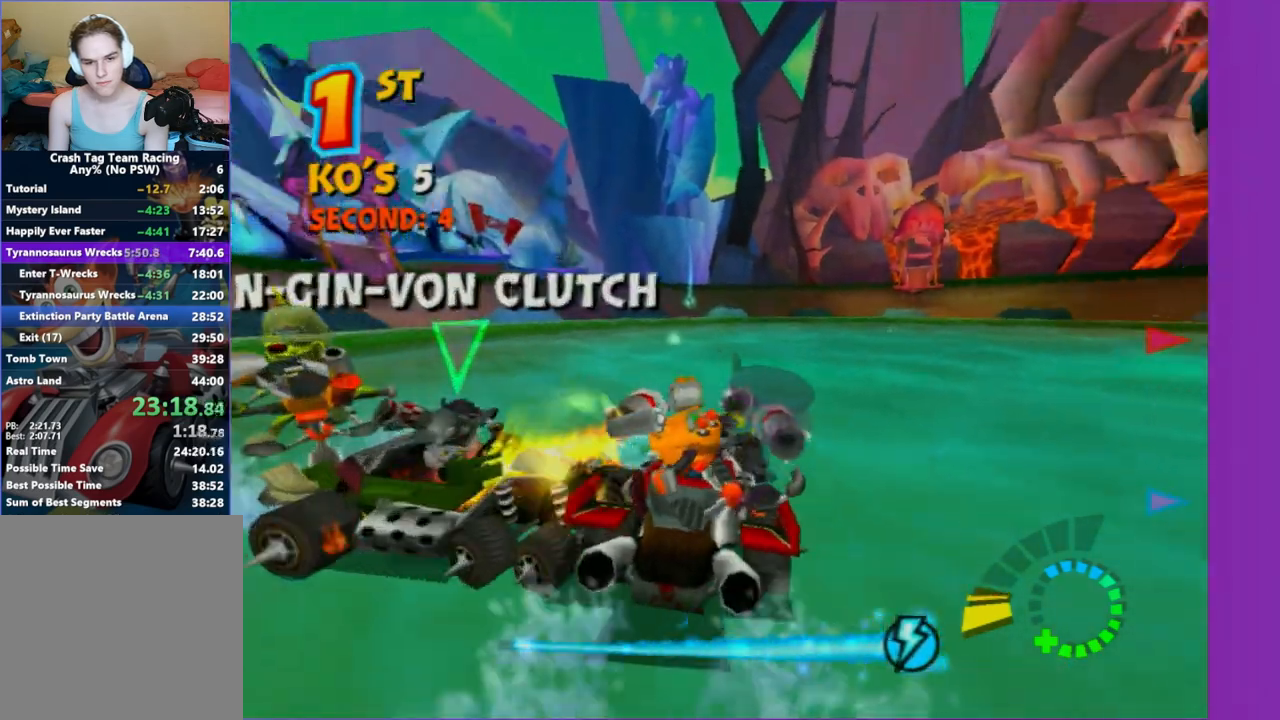
{"dt_ms": 500, "buttons": [], "left_stick": "down-left", "right_stick": "center", "events": [[283, "left_stick", "center"], [350, "left_stick", "down-left"]]}